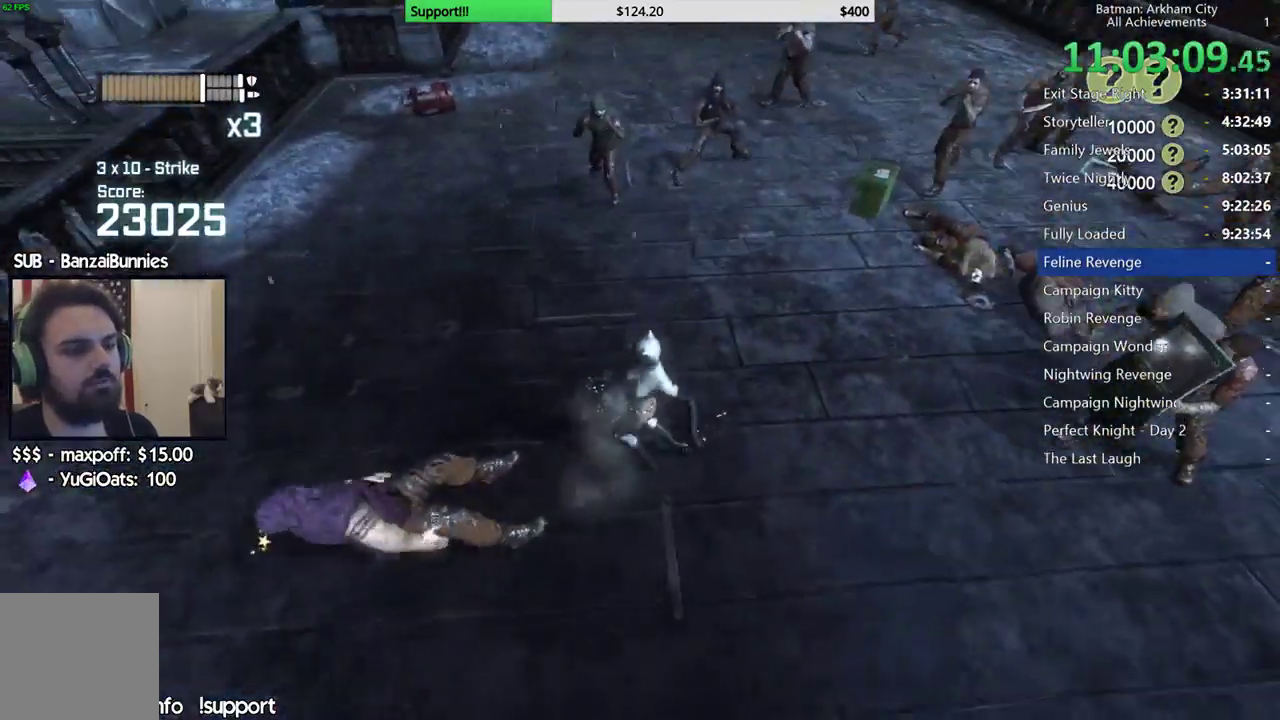
Gameplay with a controller (Xbox layout); each line is a JSON object with the inputs held at the frame after it. "button_events" lists button changes between this image and that frame as [ms after this image, input, new state], when the widget could be followed in between (sticks are given only as held states). This document gives stick clicks only as held states, not as events.
{"buttons": [], "left_stick": "up-left", "right_stick": "right", "button_events": [[50, "X", "down"], [167, "X", "up"]]}
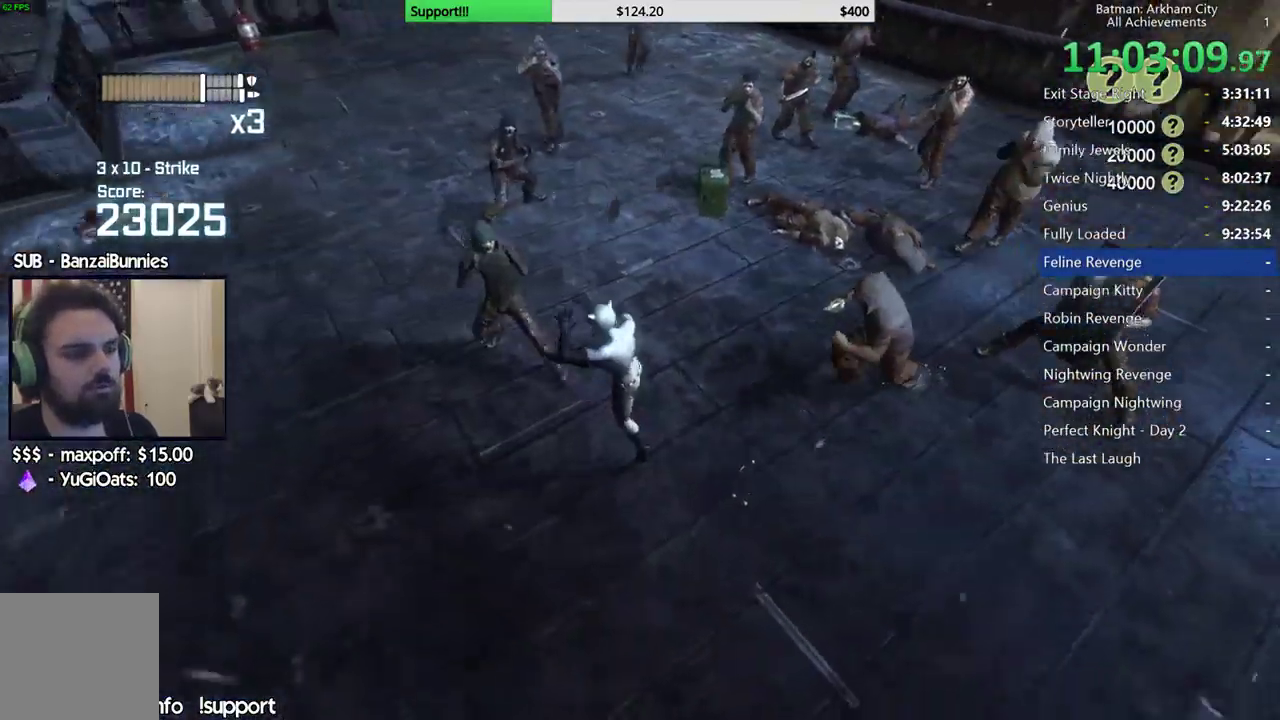
{"buttons": [], "left_stick": "center", "right_stick": "center", "button_events": []}
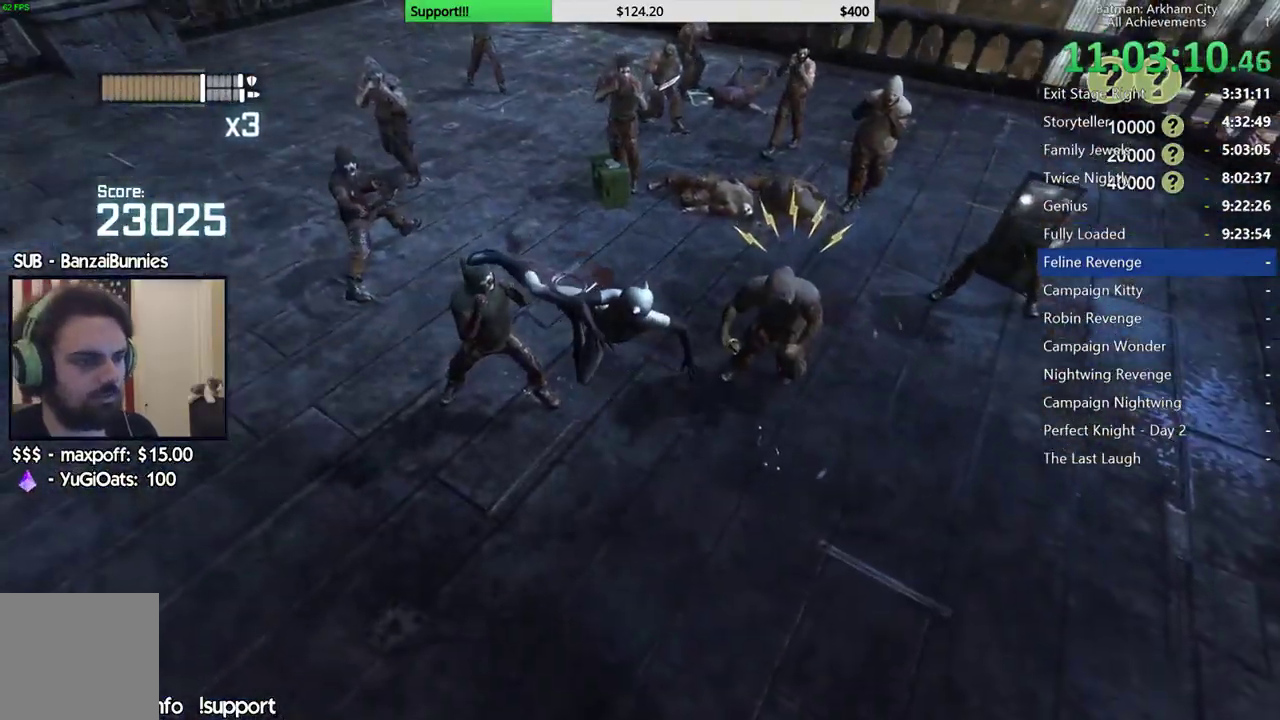
{"buttons": ["Y"], "left_stick": "down-left", "right_stick": "center", "button_events": [[400, "Y", "down"]]}
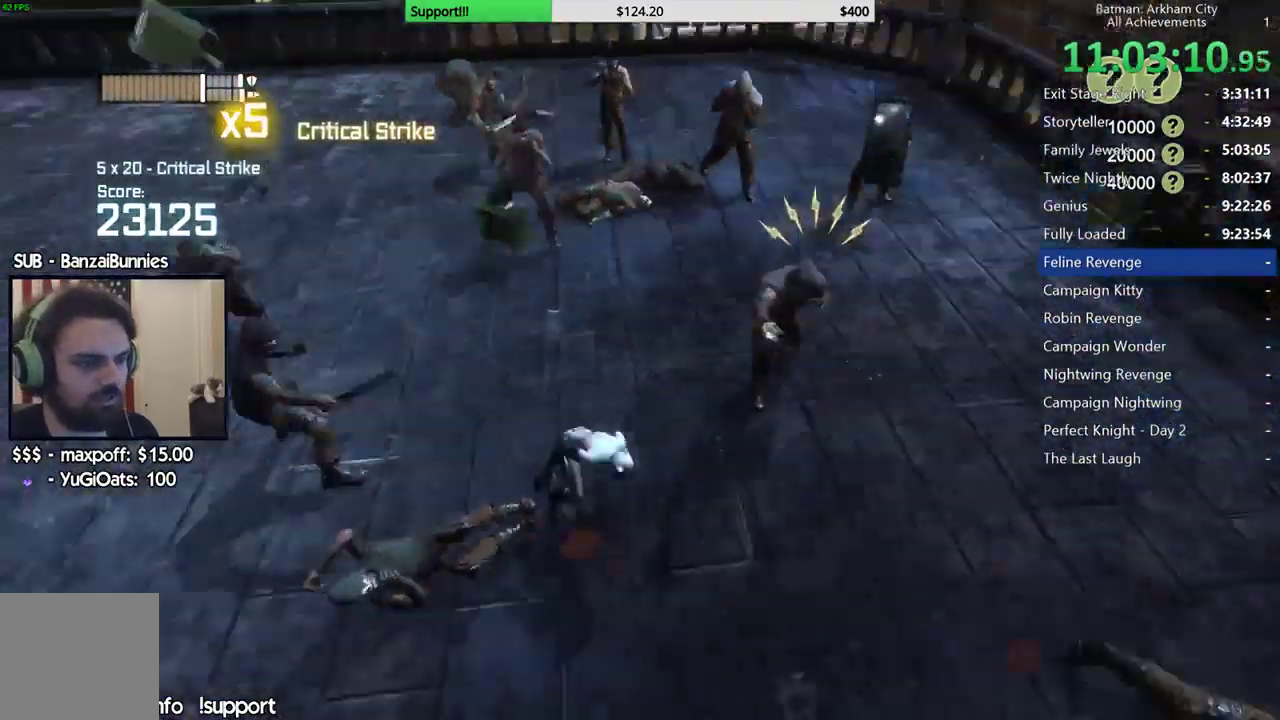
{"buttons": ["Y"], "left_stick": "down", "right_stick": "center", "button_events": []}
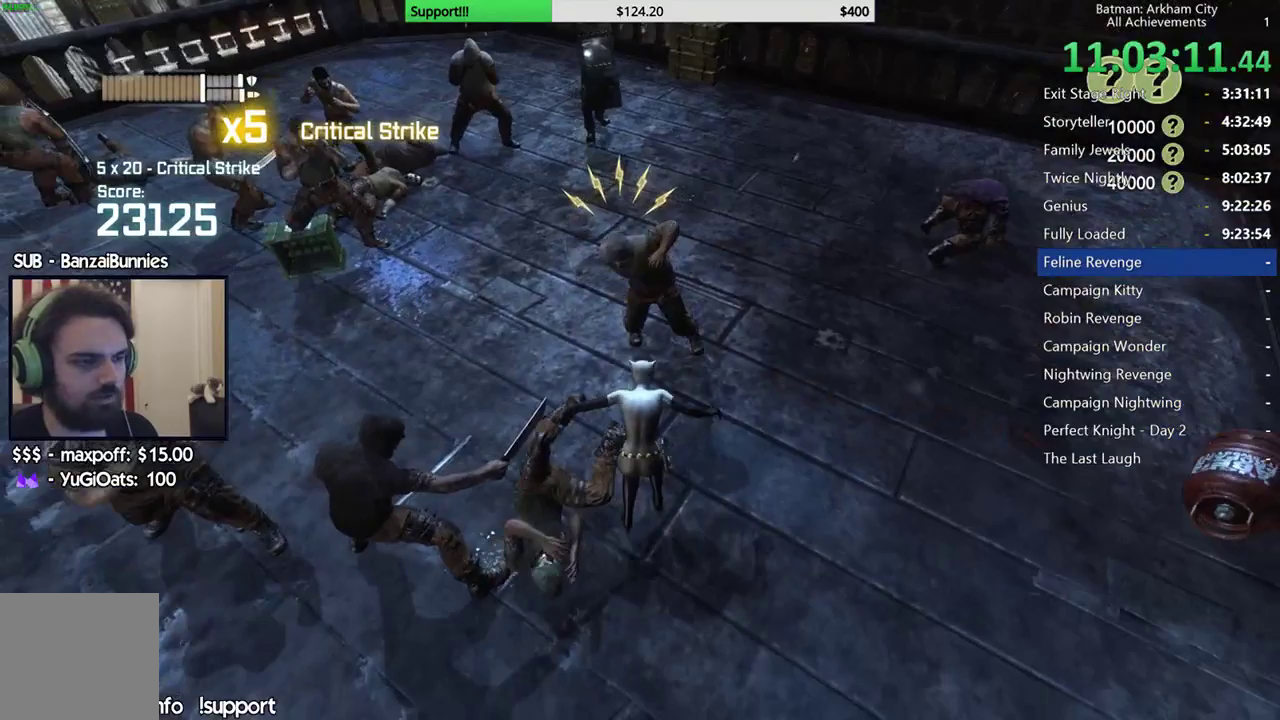
{"buttons": ["Y"], "left_stick": "down", "right_stick": "center", "button_events": []}
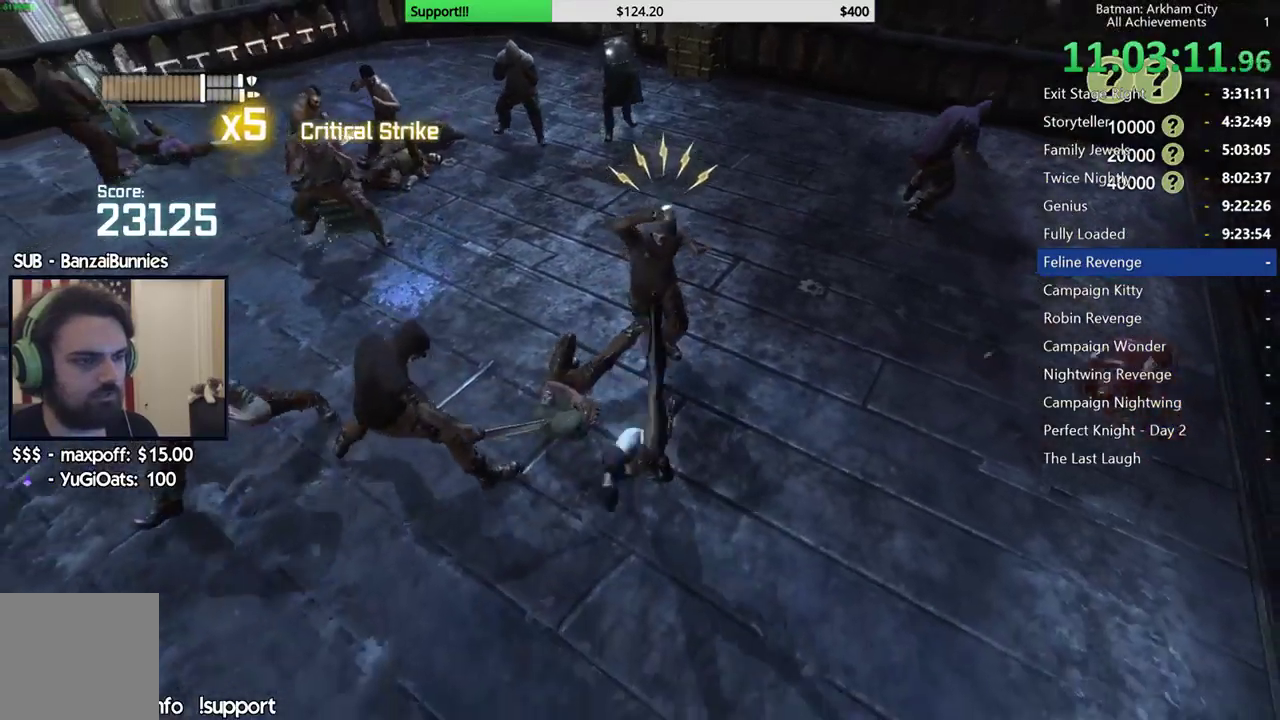
{"buttons": ["Y"], "left_stick": "down", "right_stick": "center", "button_events": []}
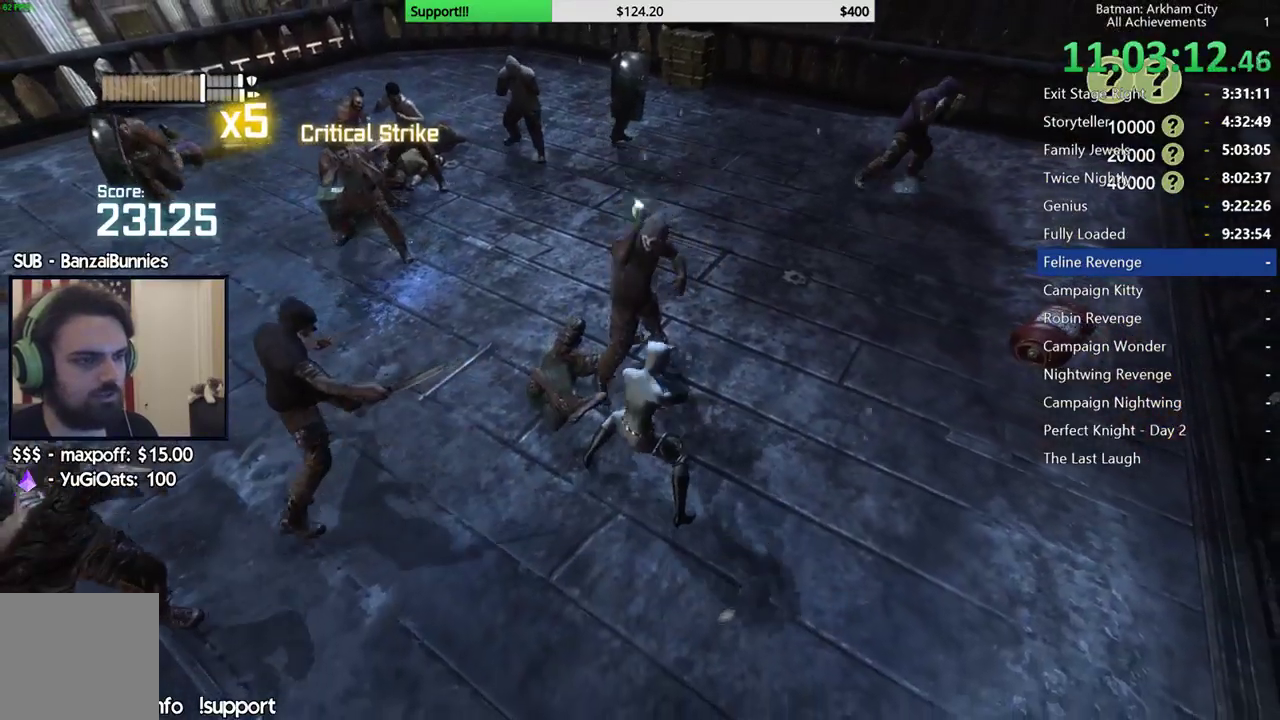
{"buttons": ["X"], "left_stick": "up", "right_stick": "center", "button_events": [[367, "Y", "up"], [483, "X", "down"]]}
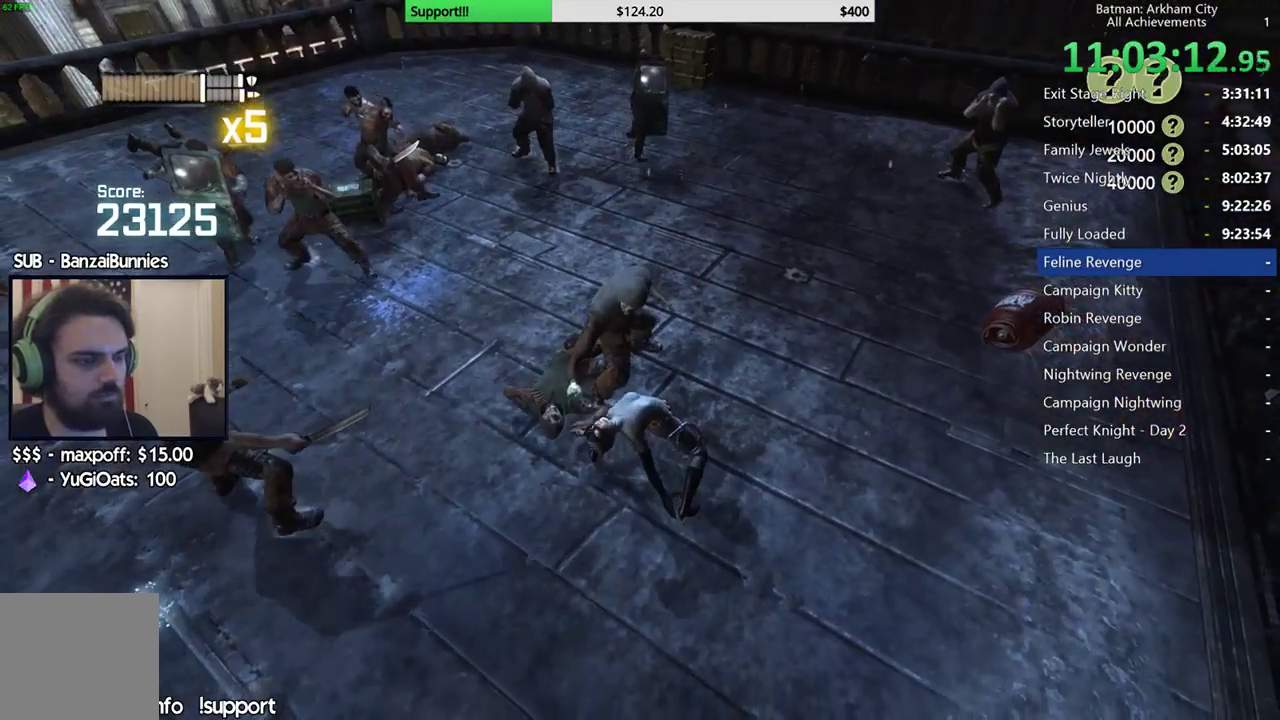
{"buttons": [], "left_stick": "up", "right_stick": "left", "button_events": [[67, "X", "up"], [133, "X", "down"], [250, "X", "up"]]}
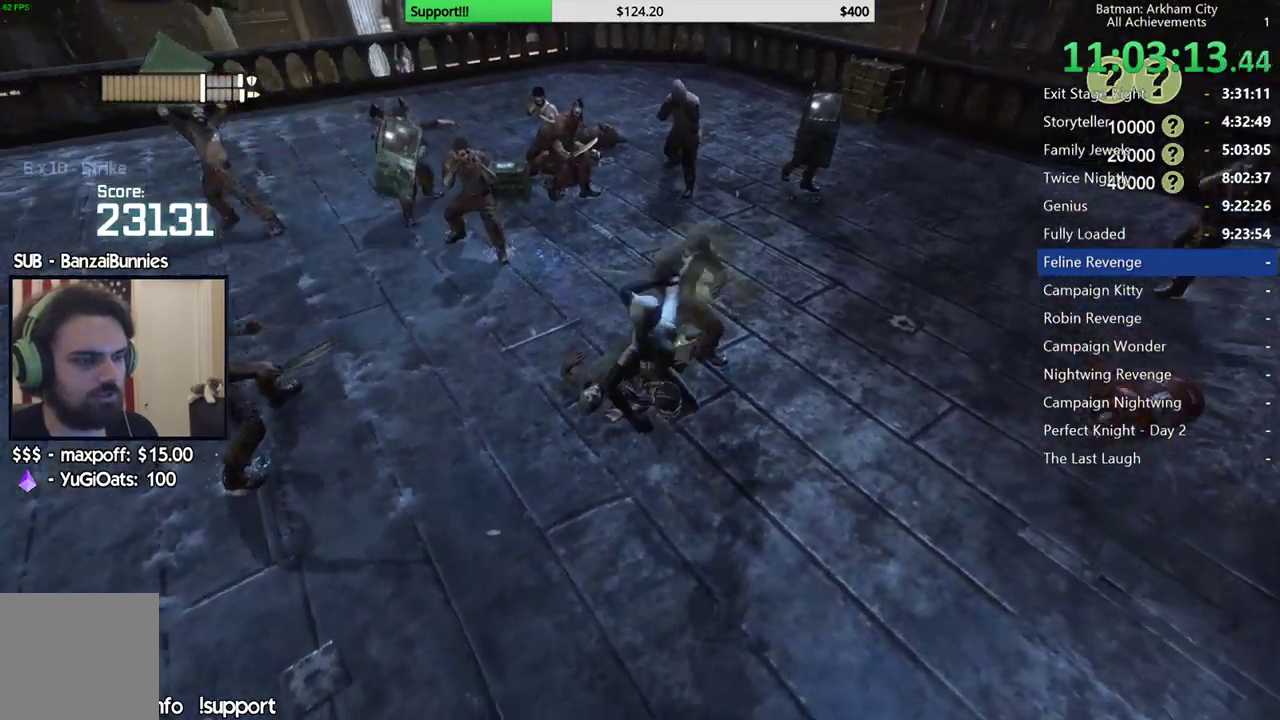
{"buttons": [], "left_stick": "up", "right_stick": "center", "button_events": [[350, "X", "down"], [467, "X", "up"]]}
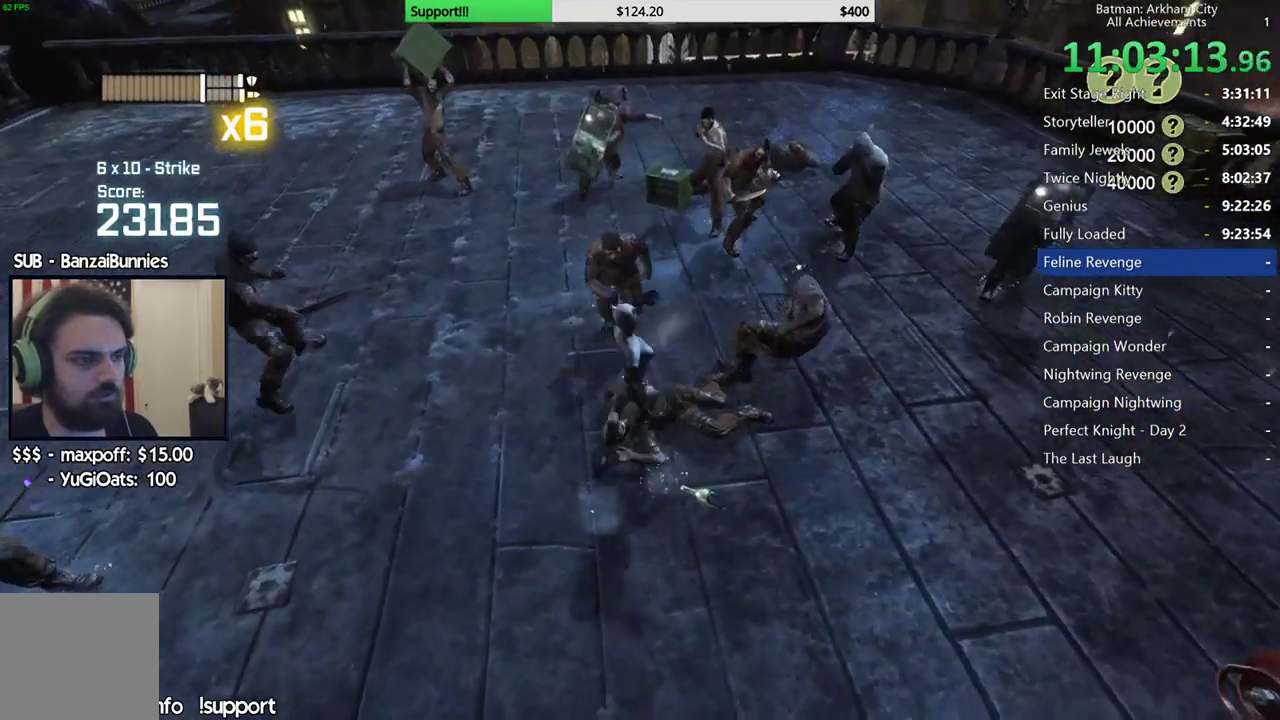
{"buttons": ["A", "B"], "left_stick": "center", "right_stick": "center", "button_events": [[500, "A", "down"], [500, "B", "down"]]}
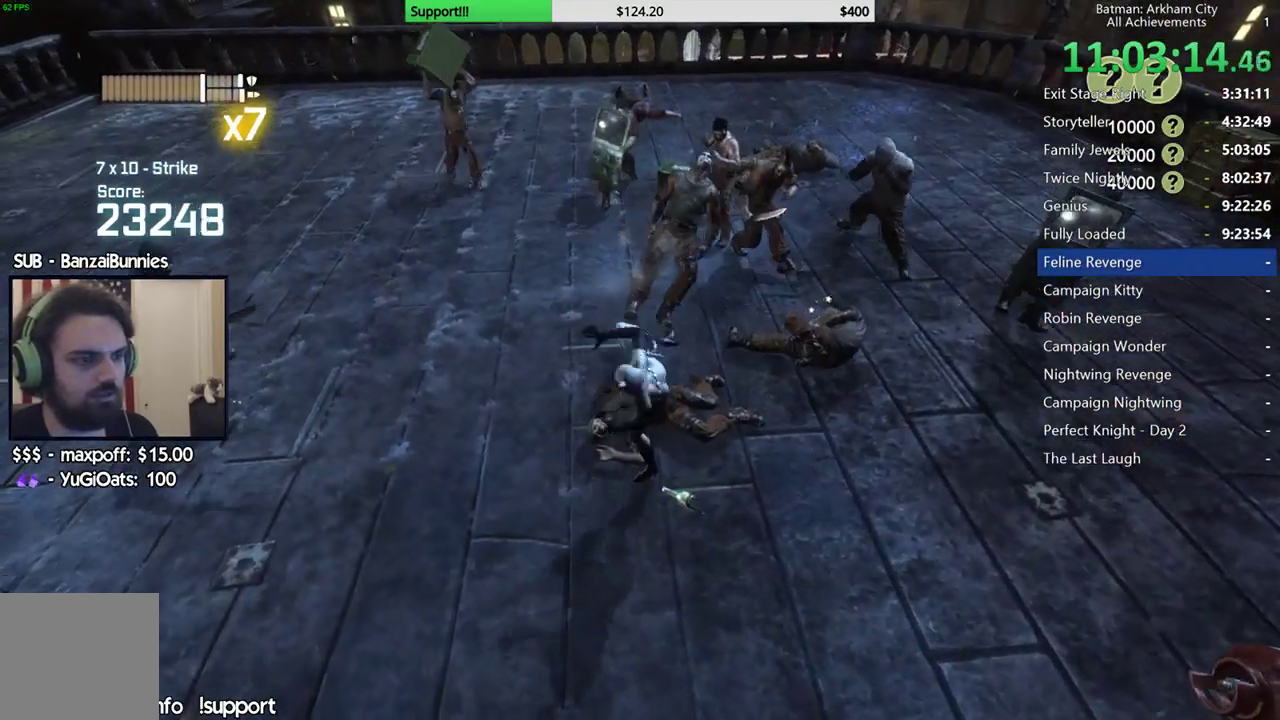
{"buttons": [], "left_stick": "center", "right_stick": "center", "button_events": [[133, "B", "up"], [150, "A", "up"]]}
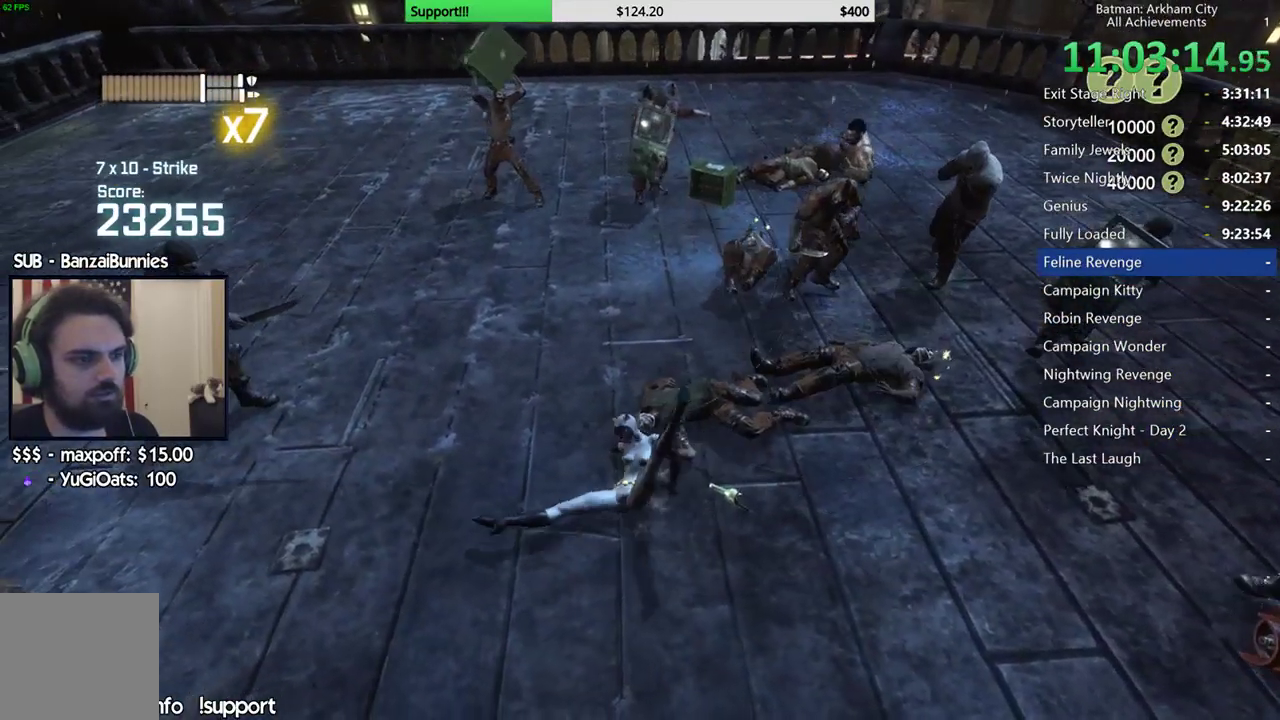
{"buttons": [], "left_stick": "center", "right_stick": "center", "button_events": []}
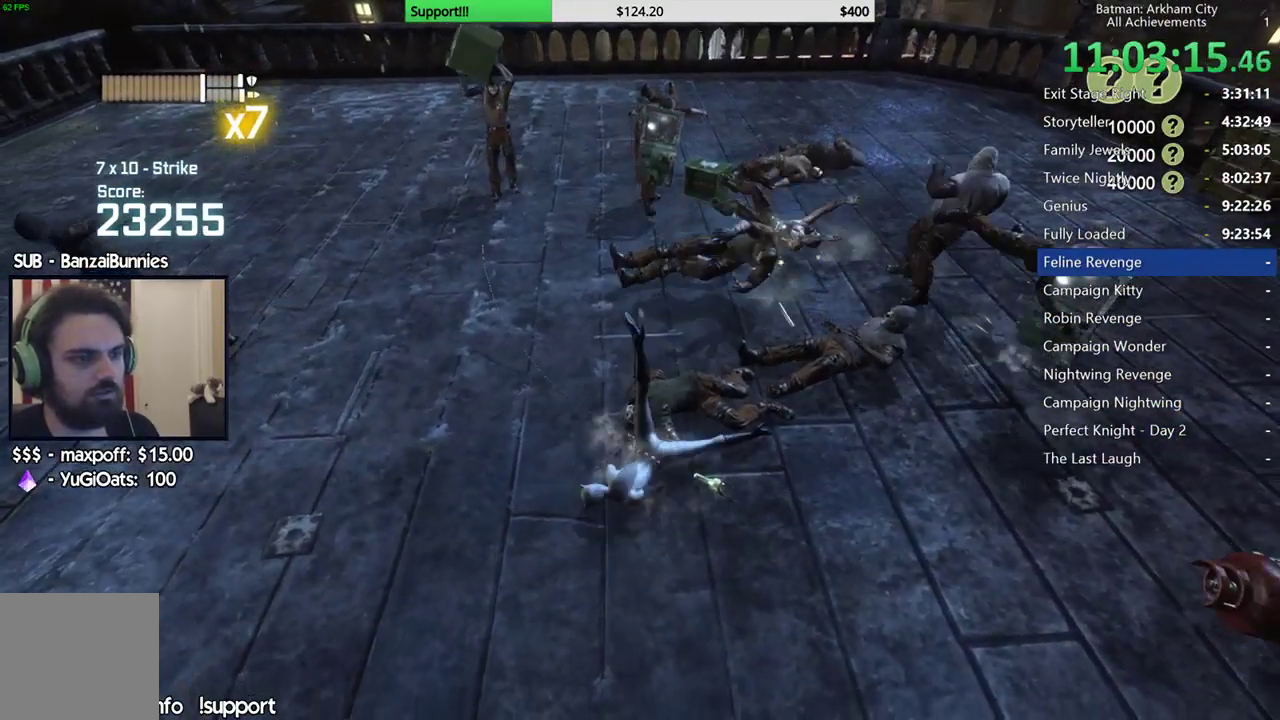
{"buttons": [], "left_stick": "up", "right_stick": "center", "button_events": []}
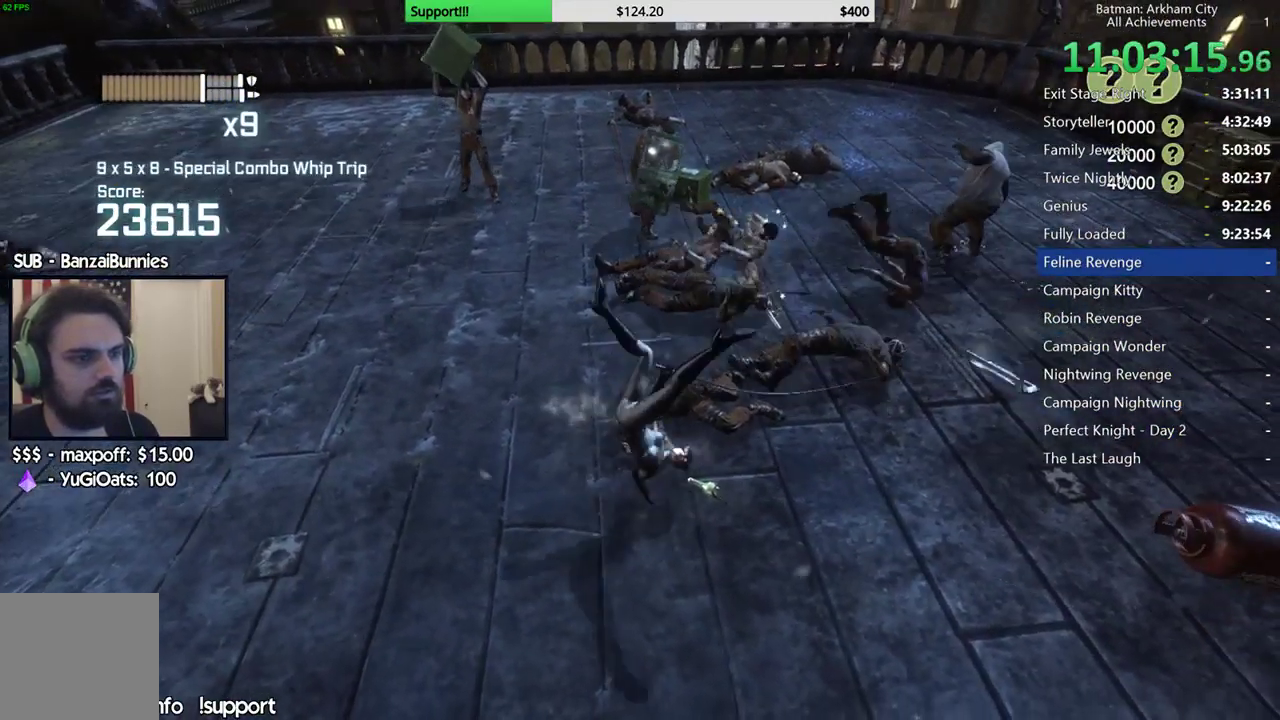
{"buttons": [], "left_stick": "up", "right_stick": "center", "button_events": [[83, "B", "down"], [200, "B", "up"]]}
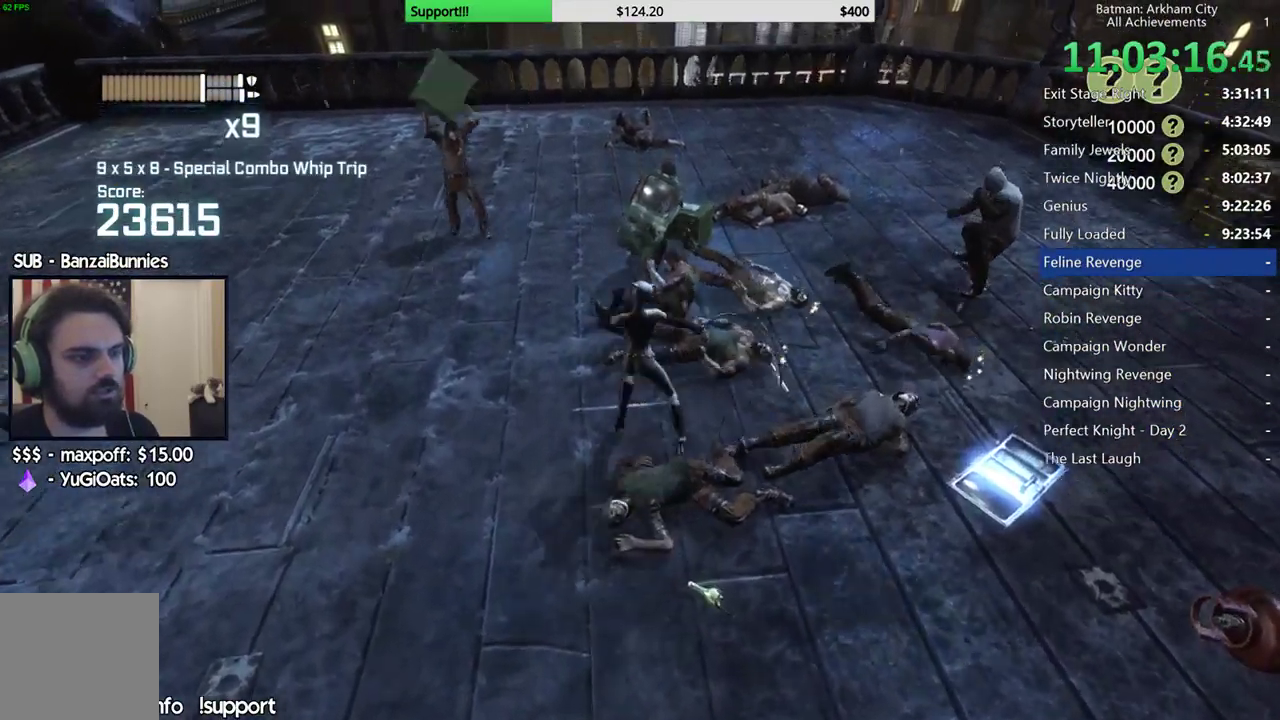
{"buttons": ["A"], "left_stick": "up", "right_stick": "center", "button_events": [[417, "A", "down"]]}
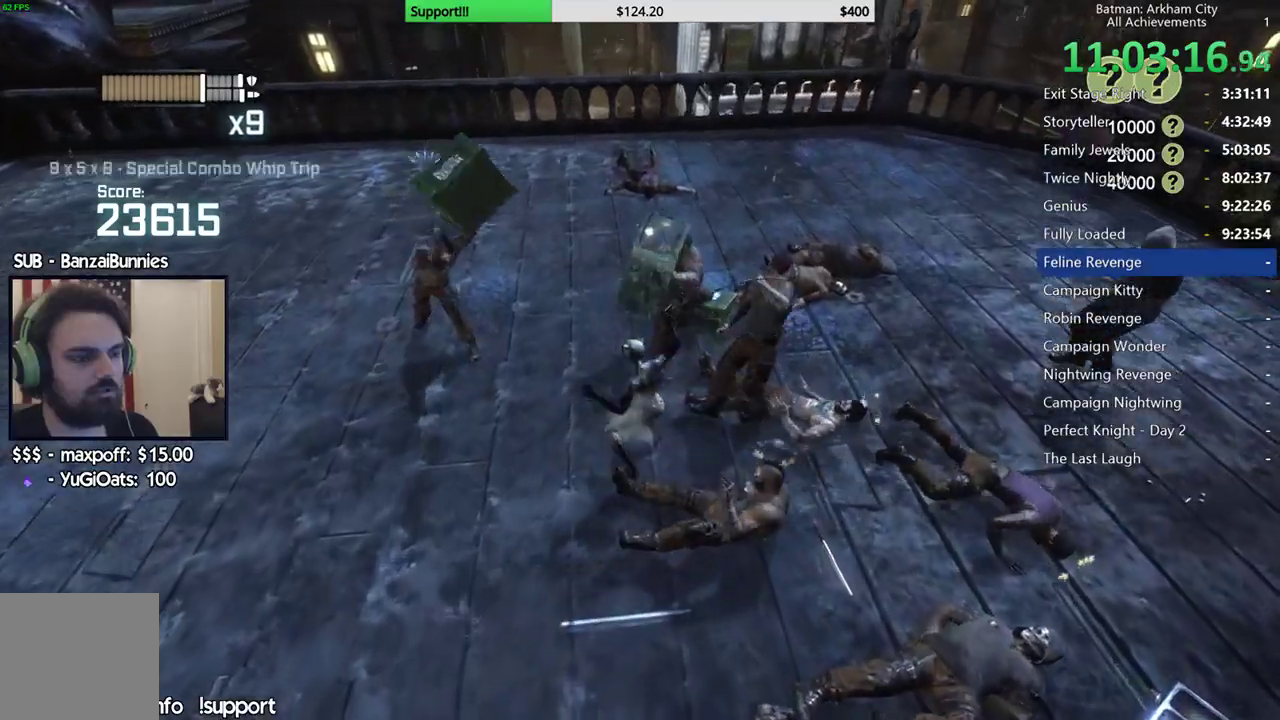
{"buttons": [], "left_stick": "up", "right_stick": "center", "button_events": [[17, "A", "up"], [83, "A", "down"], [167, "A", "up"], [233, "A", "down"], [333, "A", "up"]]}
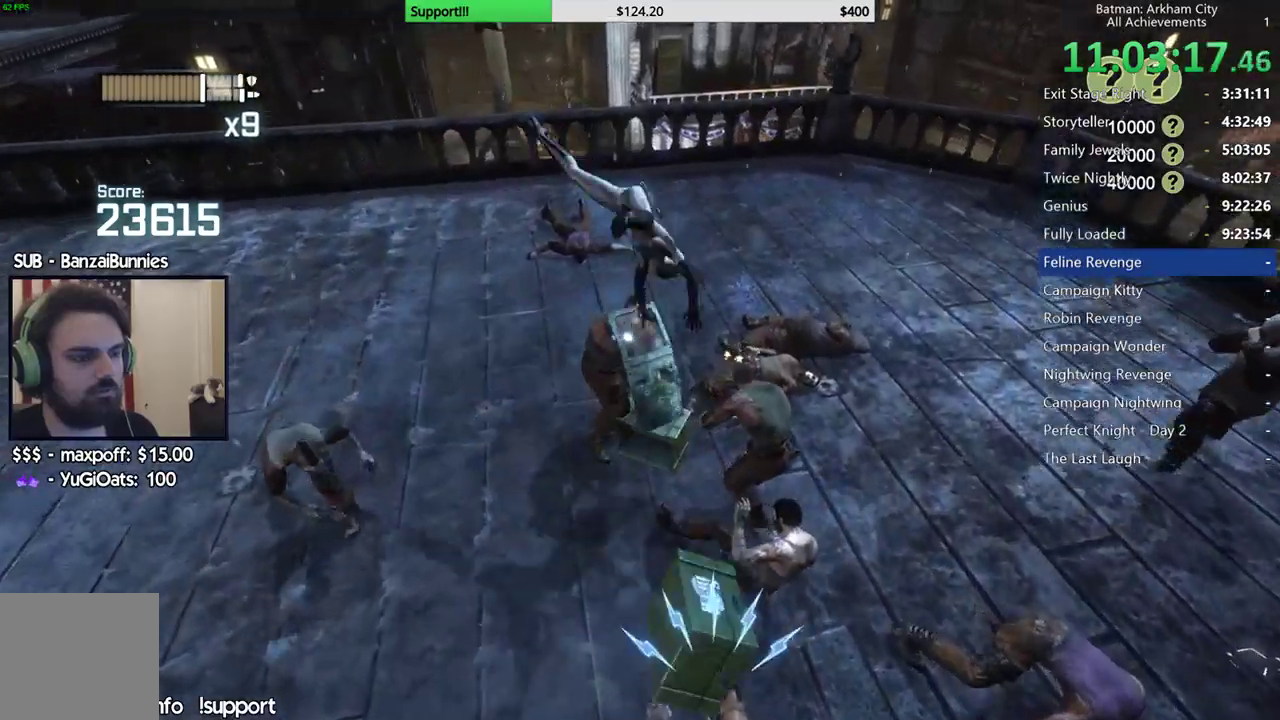
{"buttons": [], "left_stick": "center", "right_stick": "left", "button_events": []}
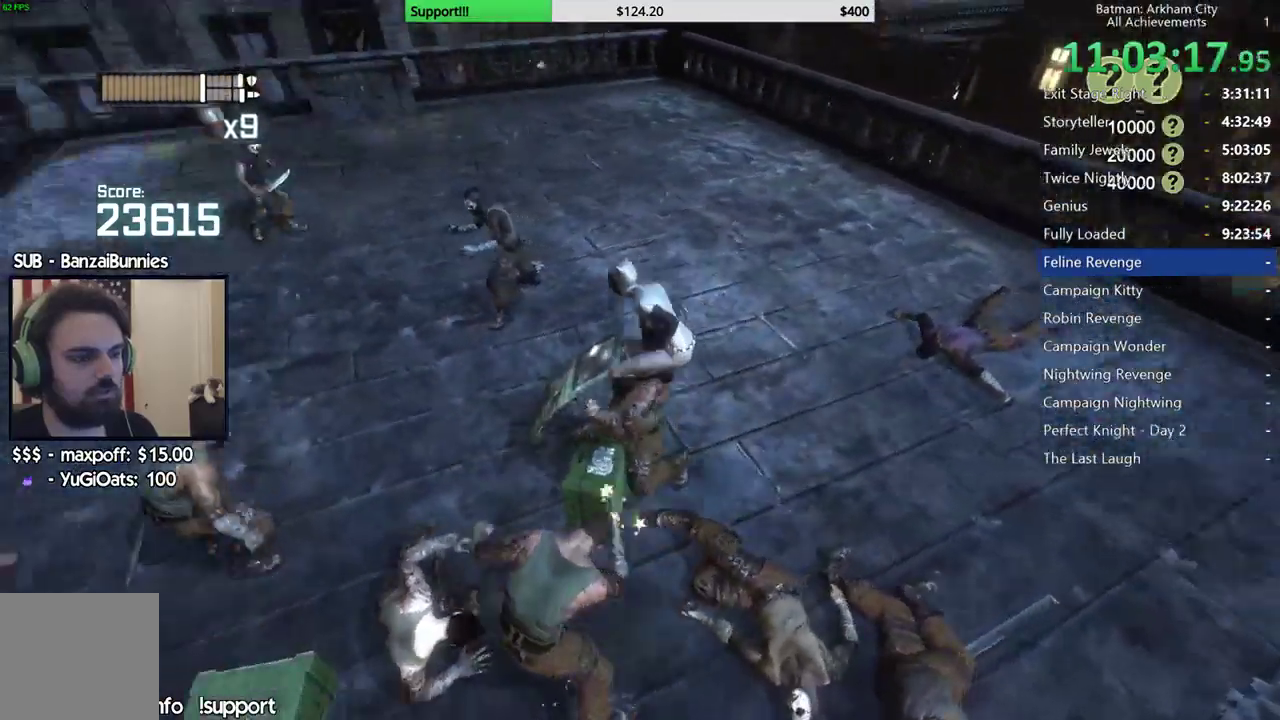
{"buttons": [], "left_stick": "center", "right_stick": "center", "button_events": []}
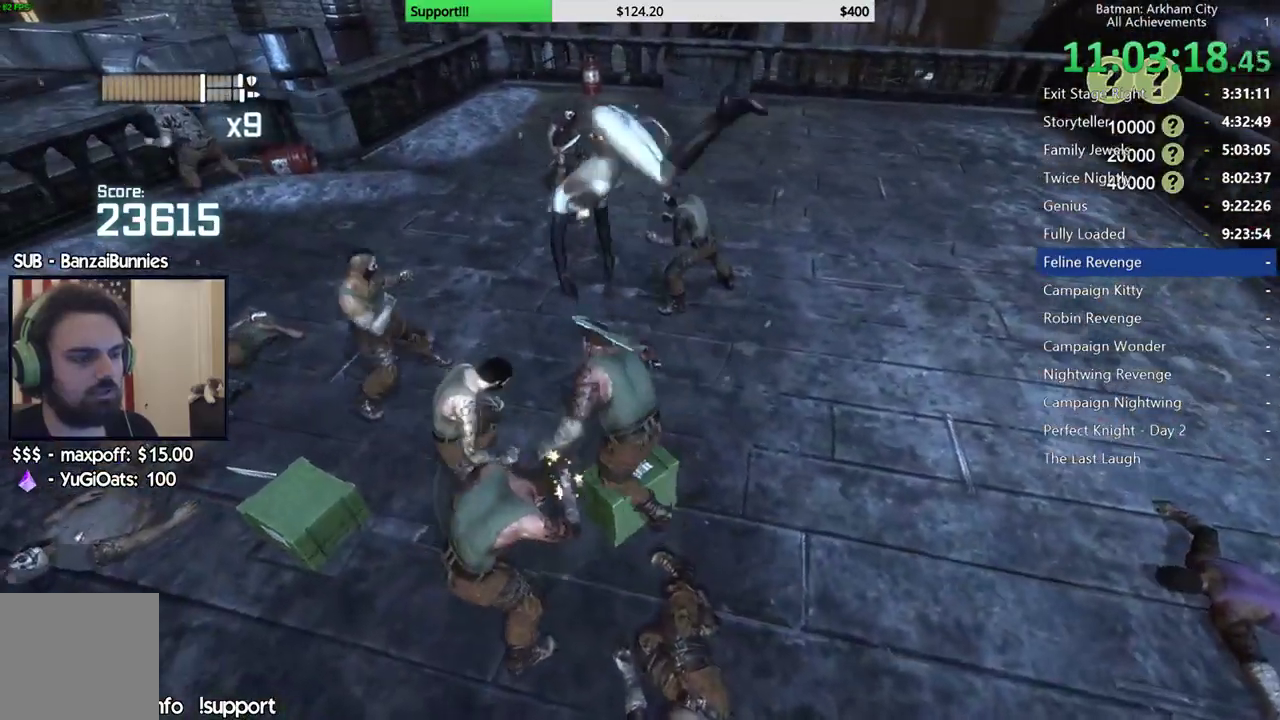
{"buttons": [], "left_stick": "up-right", "right_stick": "center", "button_events": []}
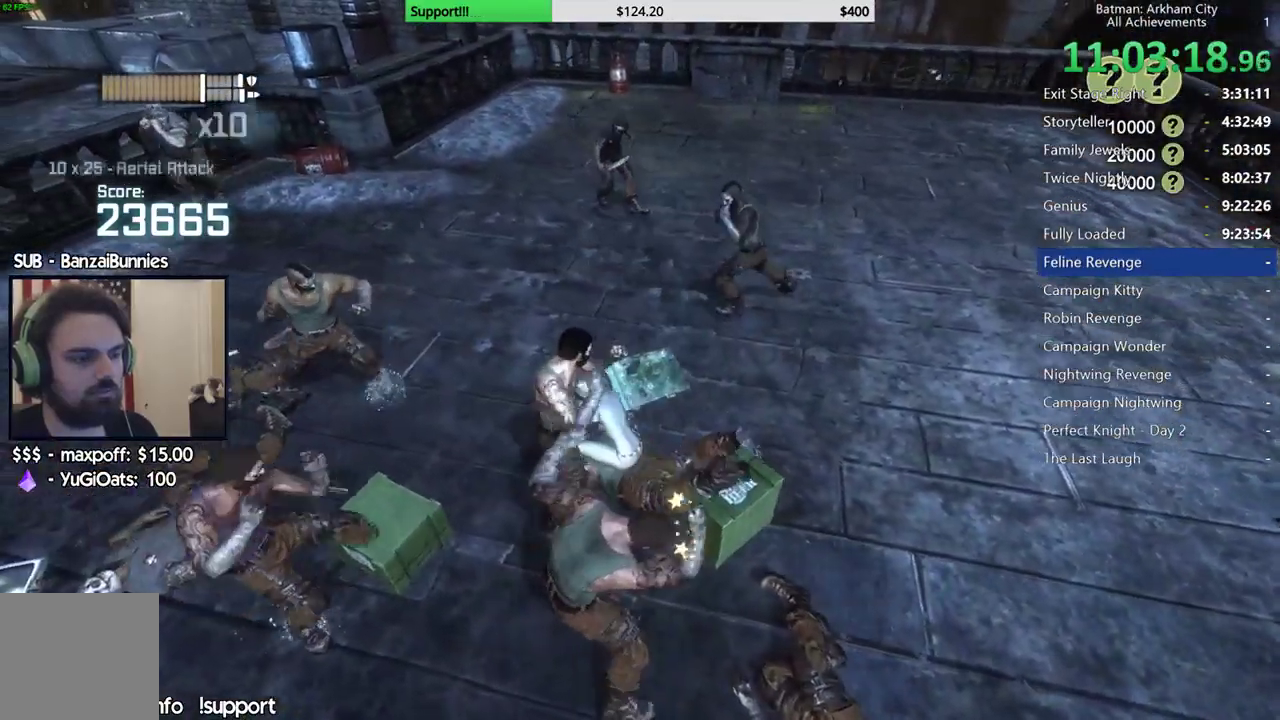
{"buttons": [], "left_stick": "up-right", "right_stick": "left", "button_events": [[83, "X", "down"], [150, "X", "up"], [233, "X", "down"], [333, "X", "up"]]}
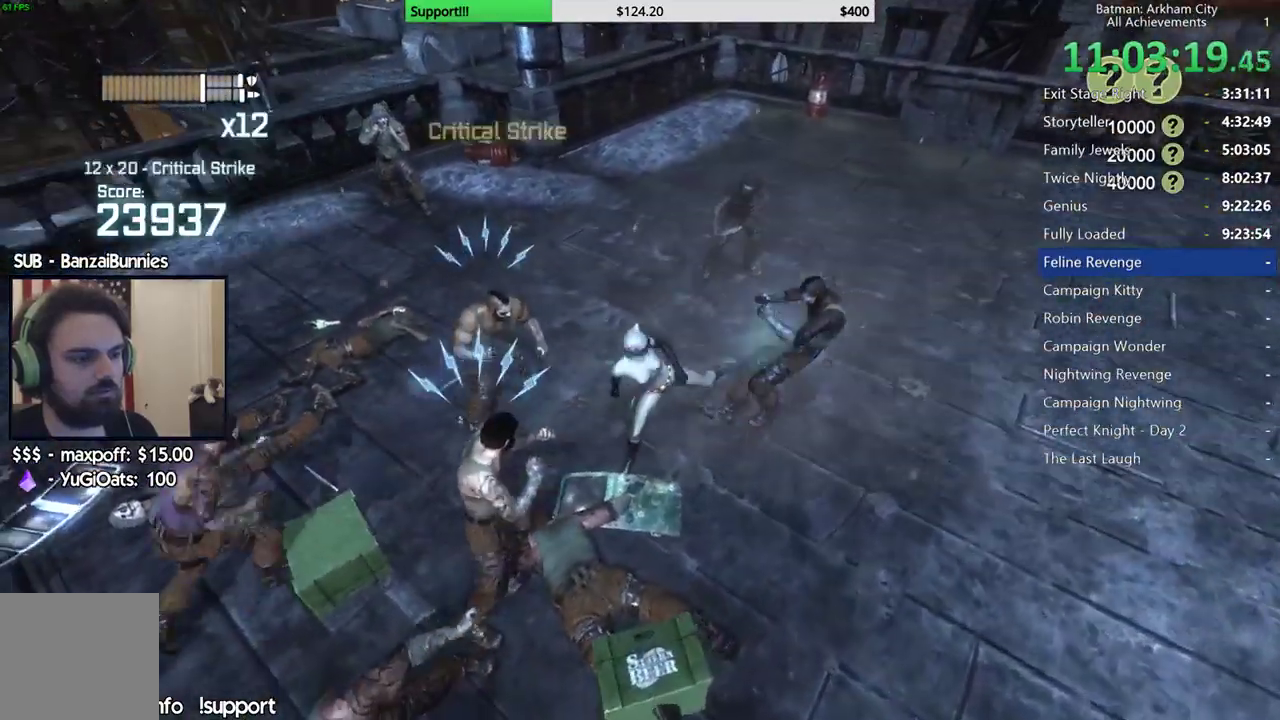
{"buttons": ["Y"], "left_stick": "center", "right_stick": "center", "button_events": [[233, "Y", "down"], [333, "Y", "up"], [383, "Y", "down"]]}
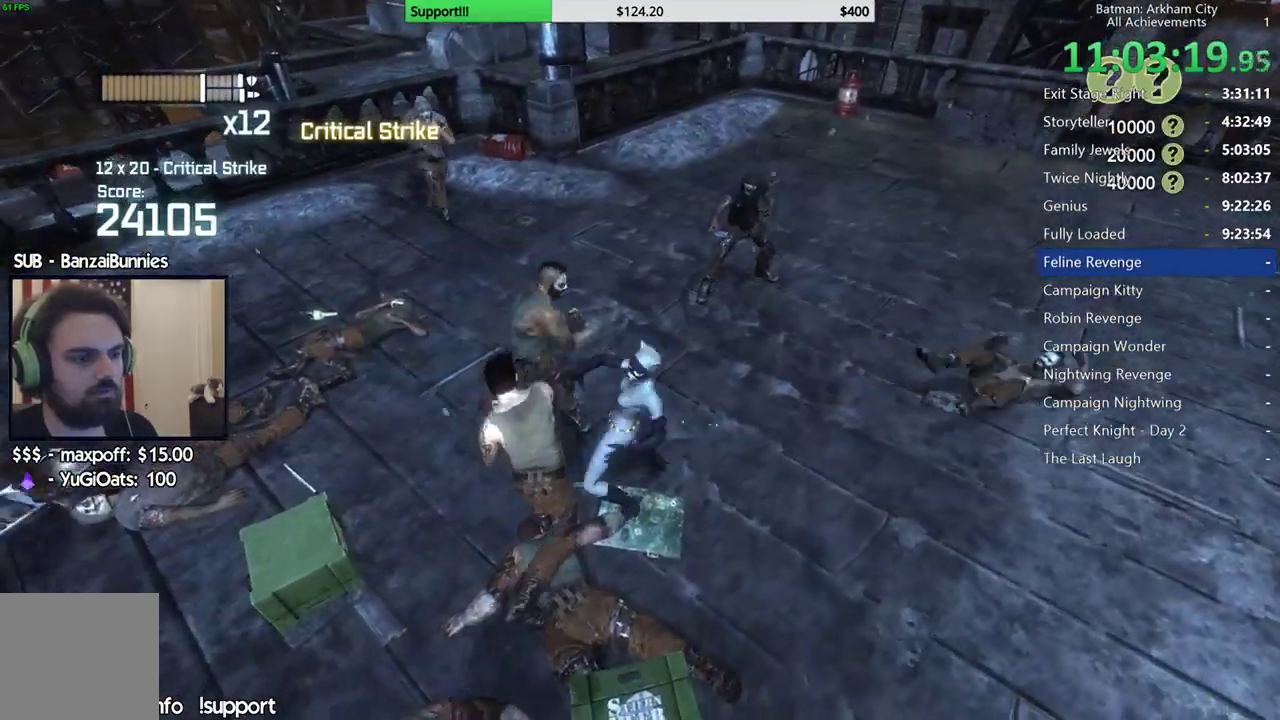
{"buttons": [], "left_stick": "center", "right_stick": "left", "button_events": [[133, "Y", "up"]]}
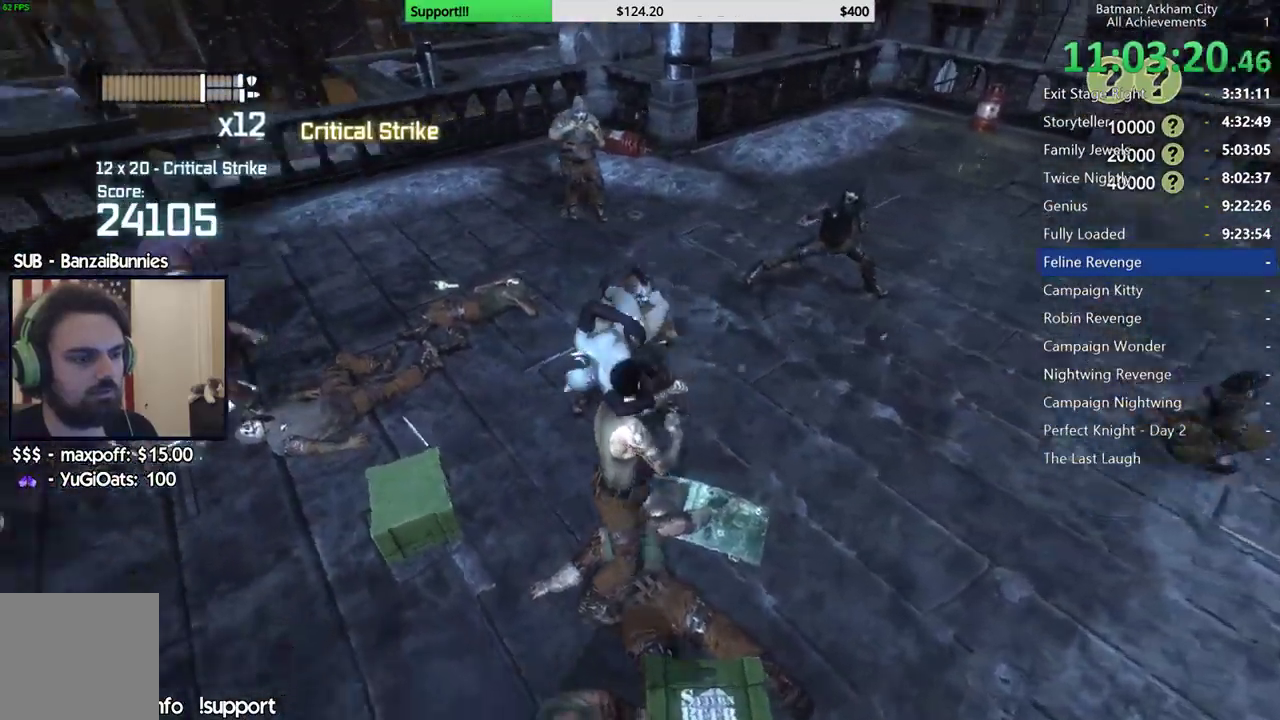
{"buttons": [], "left_stick": "center", "right_stick": "center", "button_events": []}
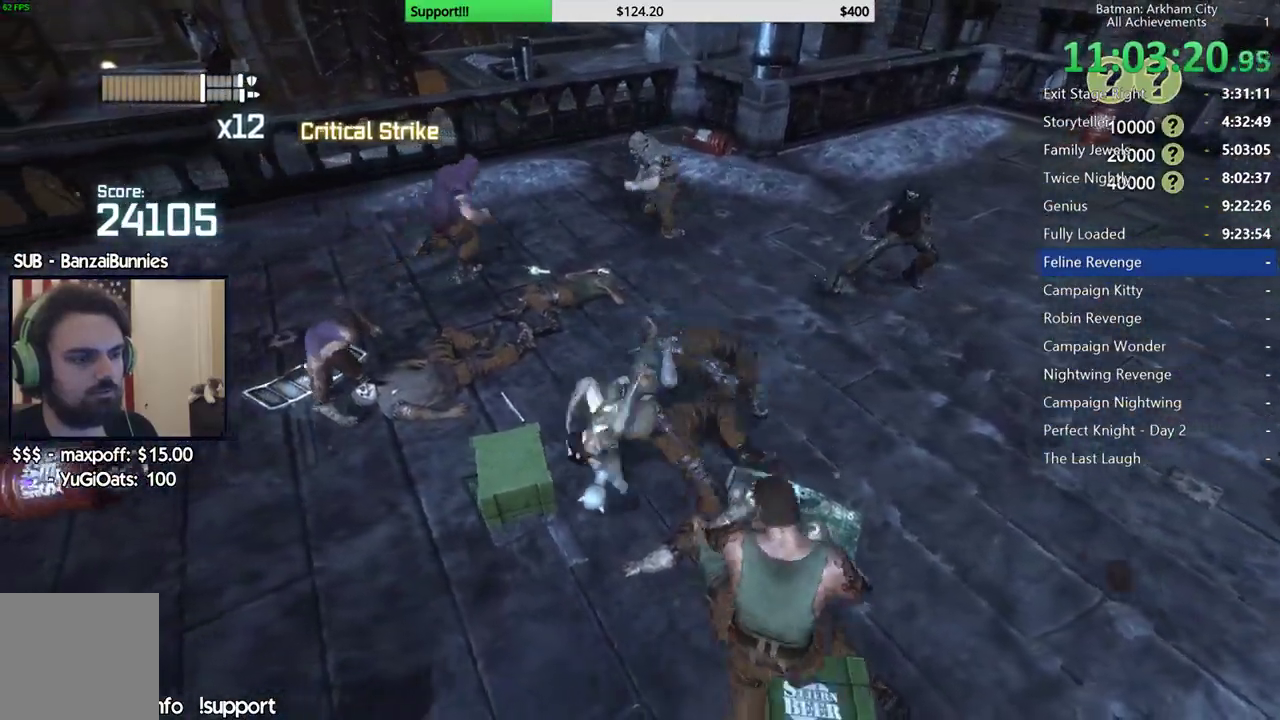
{"buttons": ["X"], "left_stick": "down", "right_stick": "center", "button_events": [[500, "X", "down"]]}
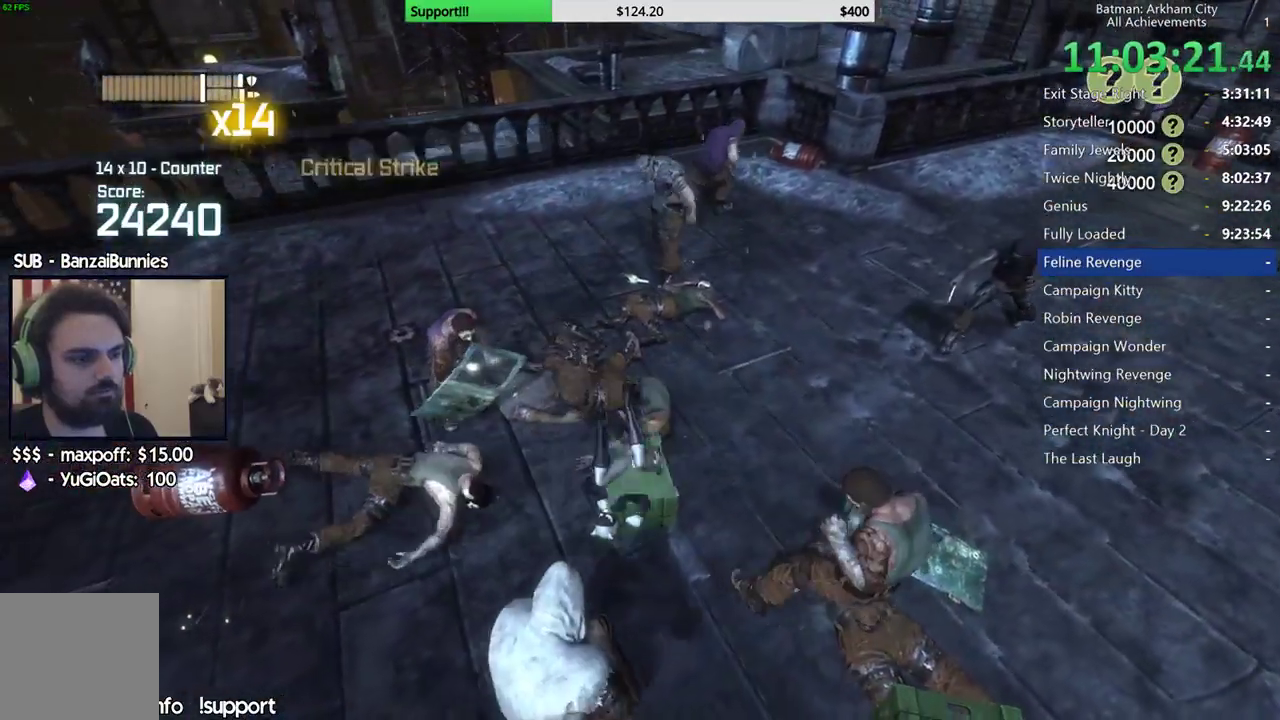
{"buttons": [], "left_stick": "down", "right_stick": "center", "button_events": [[100, "X", "up"]]}
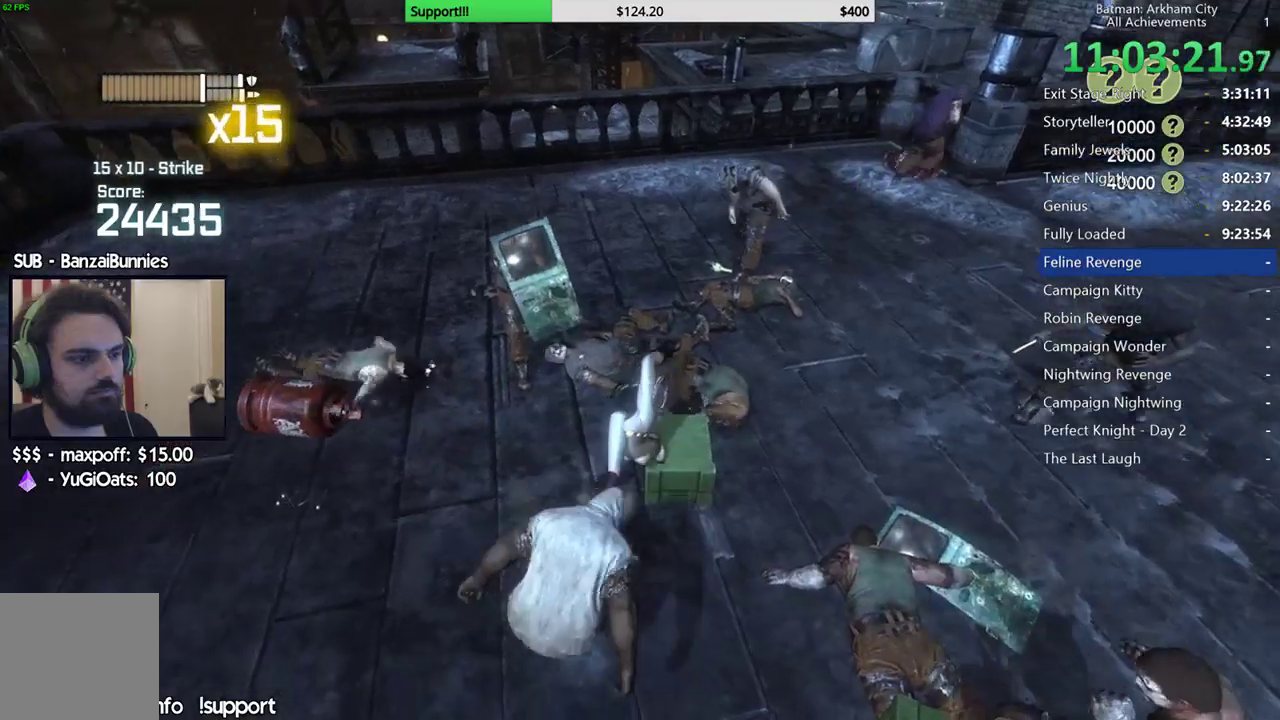
{"buttons": ["B", "Y"], "left_stick": "up-left", "right_stick": "center", "button_events": [[500, "B", "down"], [500, "Y", "down"]]}
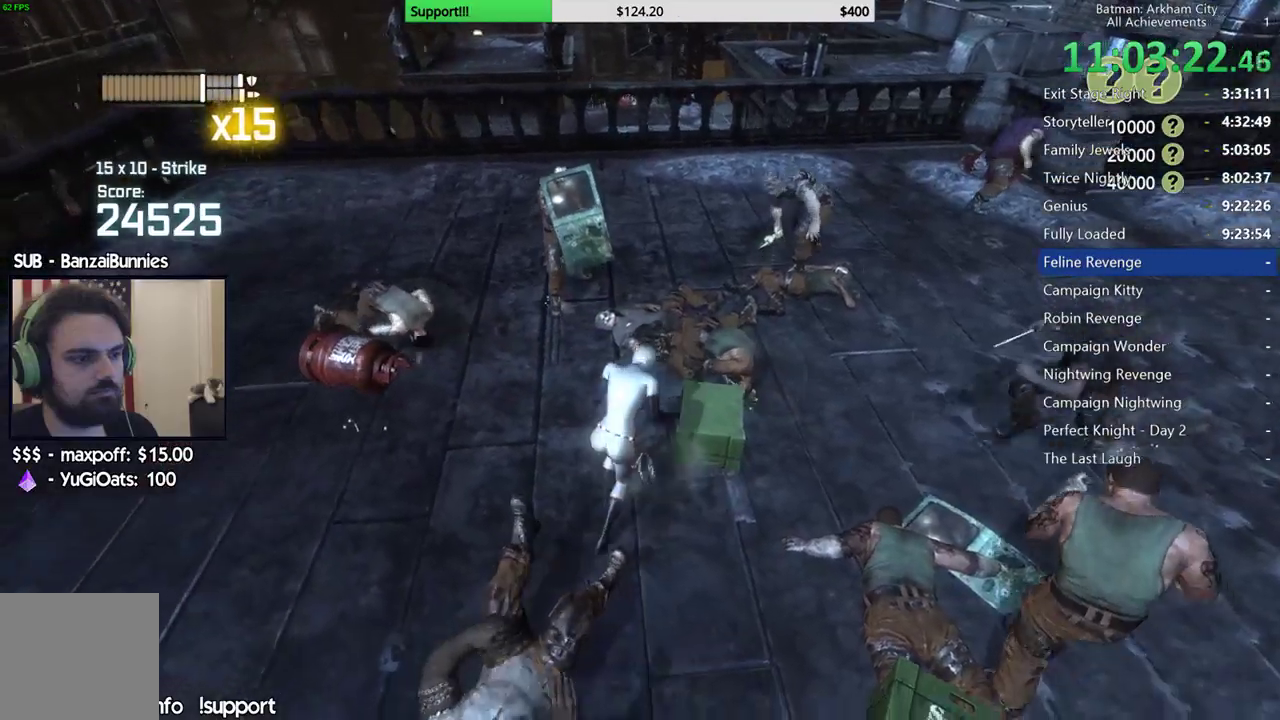
{"buttons": [], "left_stick": "up", "right_stick": "center", "button_events": [[200, "Y", "up"], [217, "B", "up"]]}
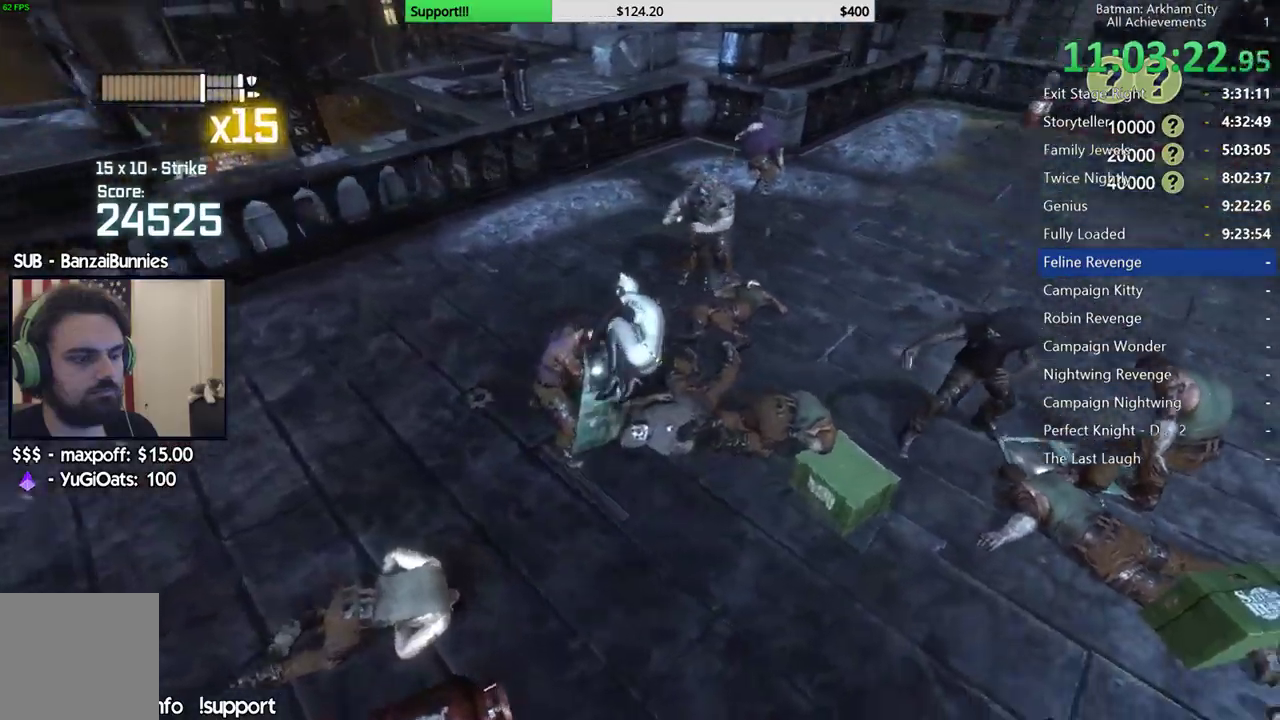
{"buttons": [], "left_stick": "center", "right_stick": "right", "button_events": []}
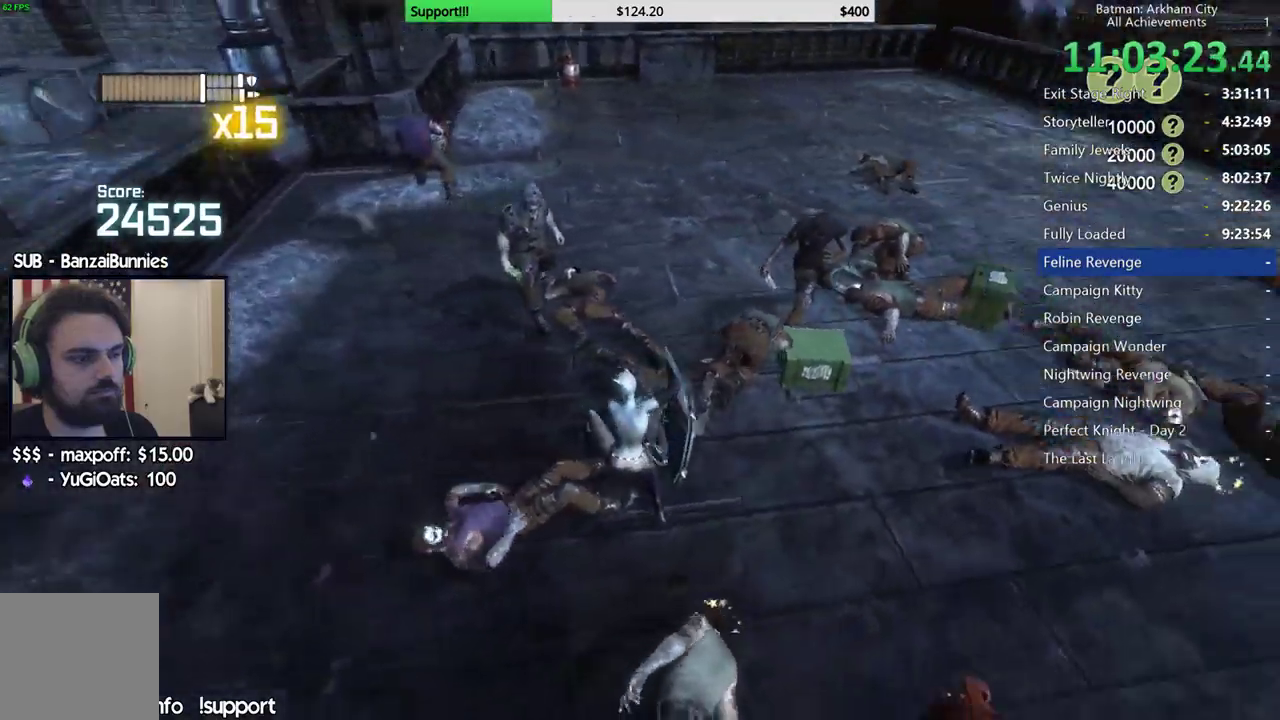
{"buttons": [], "left_stick": "left", "right_stick": "center", "button_events": []}